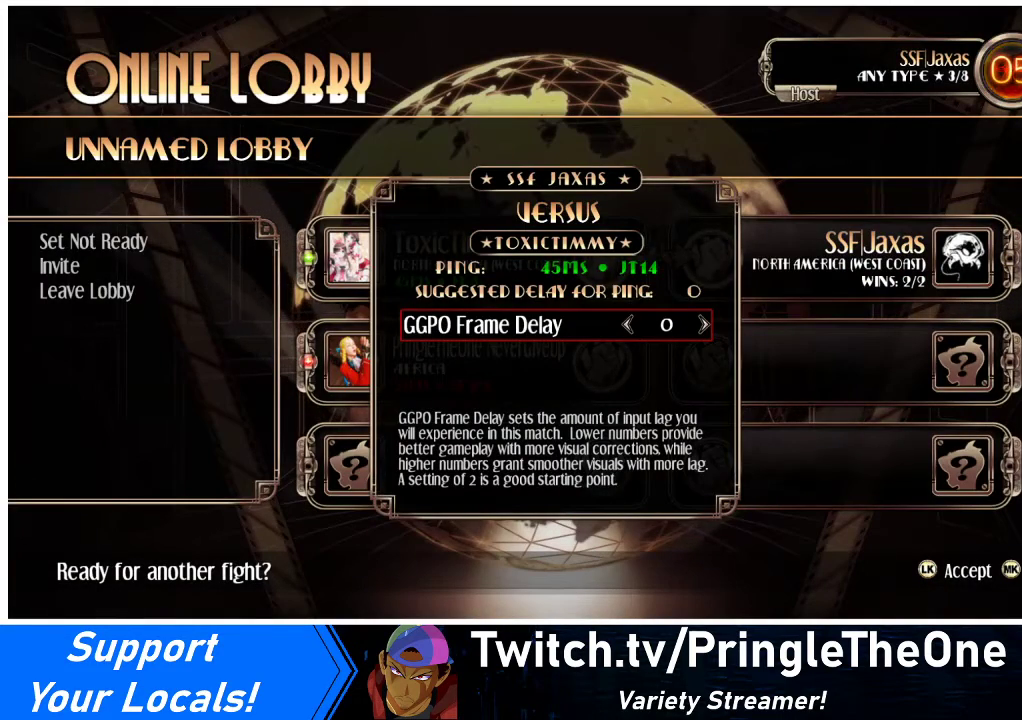
Gameplay with a controller (arcade stick); each line is a JSON object with the inputs held at the frame after it. "events" lists button and stick changes between this image and that frame as [ms after this image, input, new state], when the widget could be followed in between. Not read: L3 R3.
{"buttons": [], "events": [[67, "SQUARE", "down"], [167, "SQUARE", "up"]]}
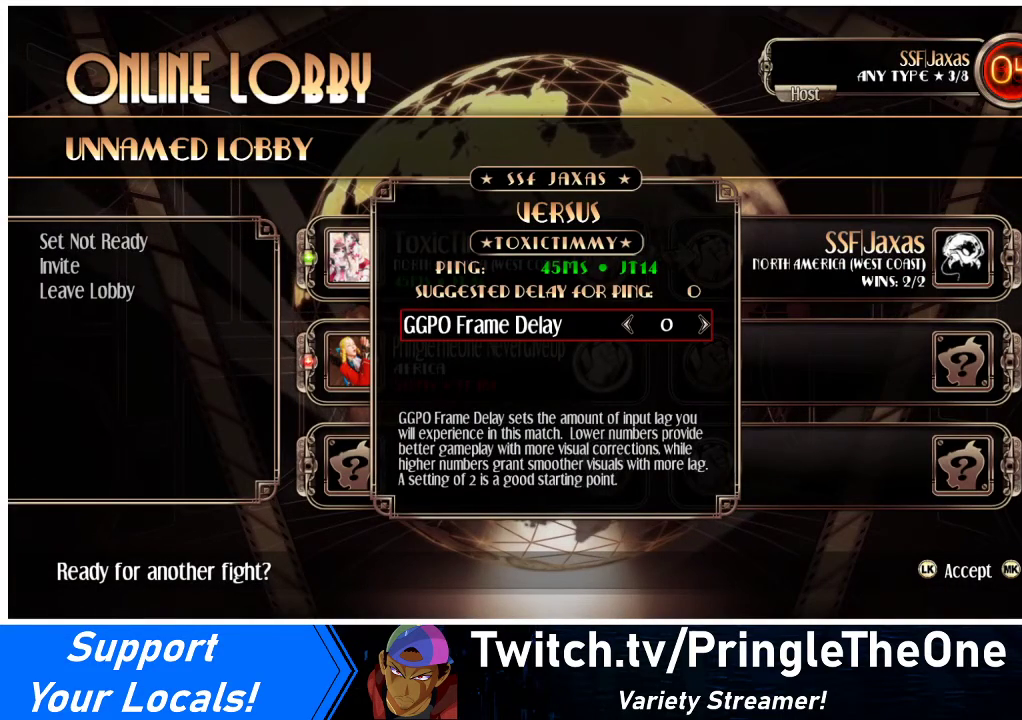
{"buttons": [], "events": []}
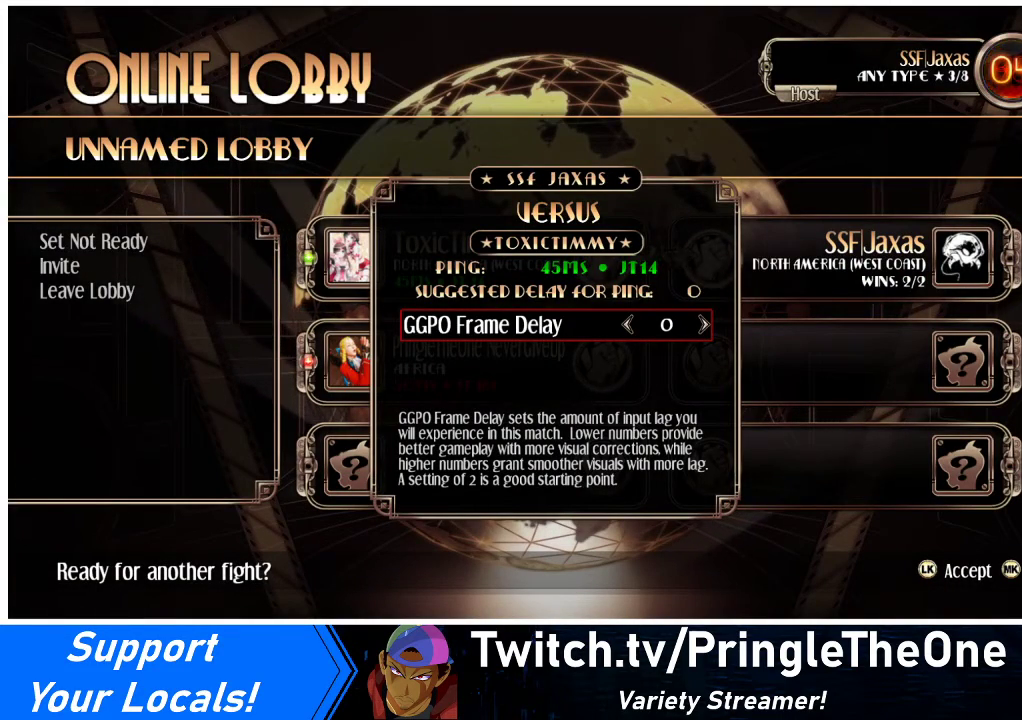
{"buttons": [], "events": [[300, "SQUARE", "down"], [367, "SQUARE", "up"]]}
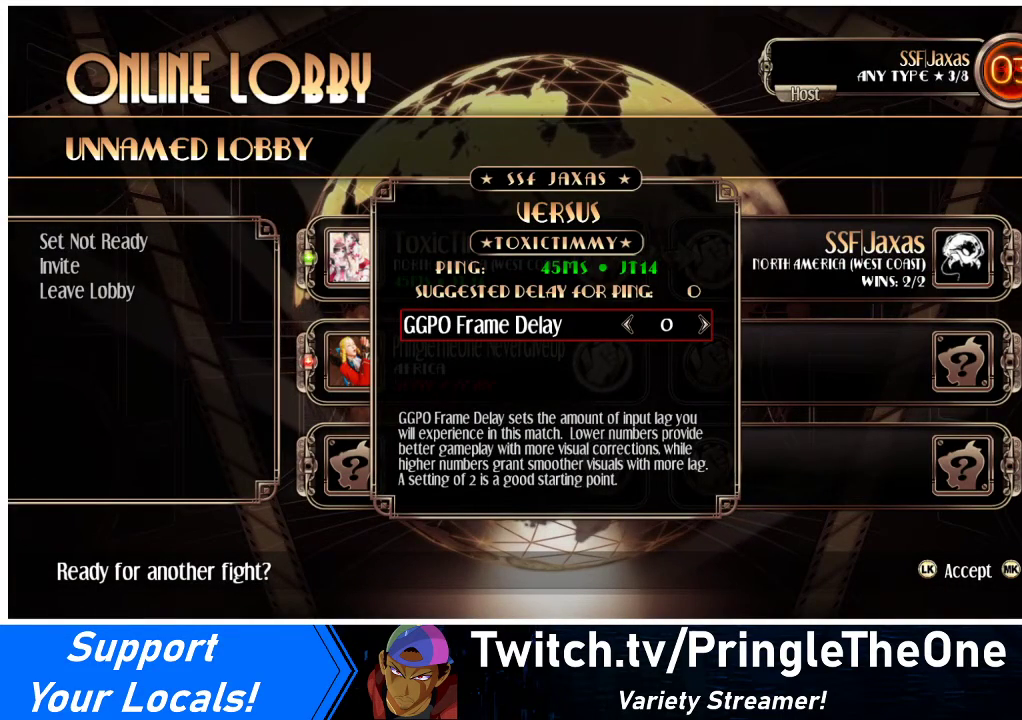
{"buttons": [], "events": []}
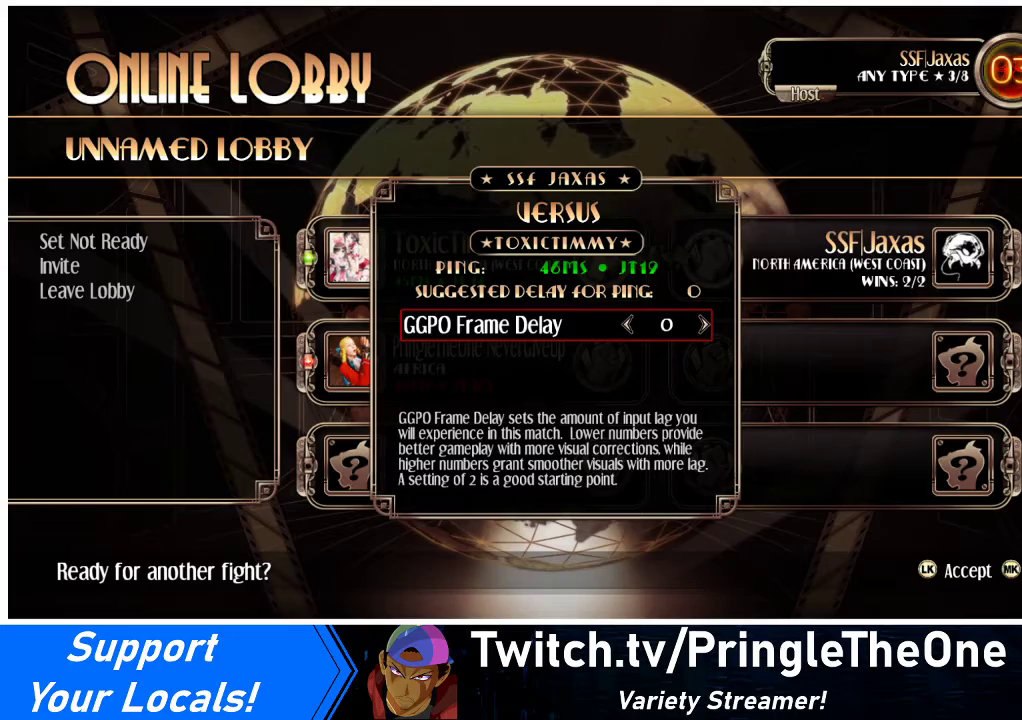
{"buttons": [], "events": []}
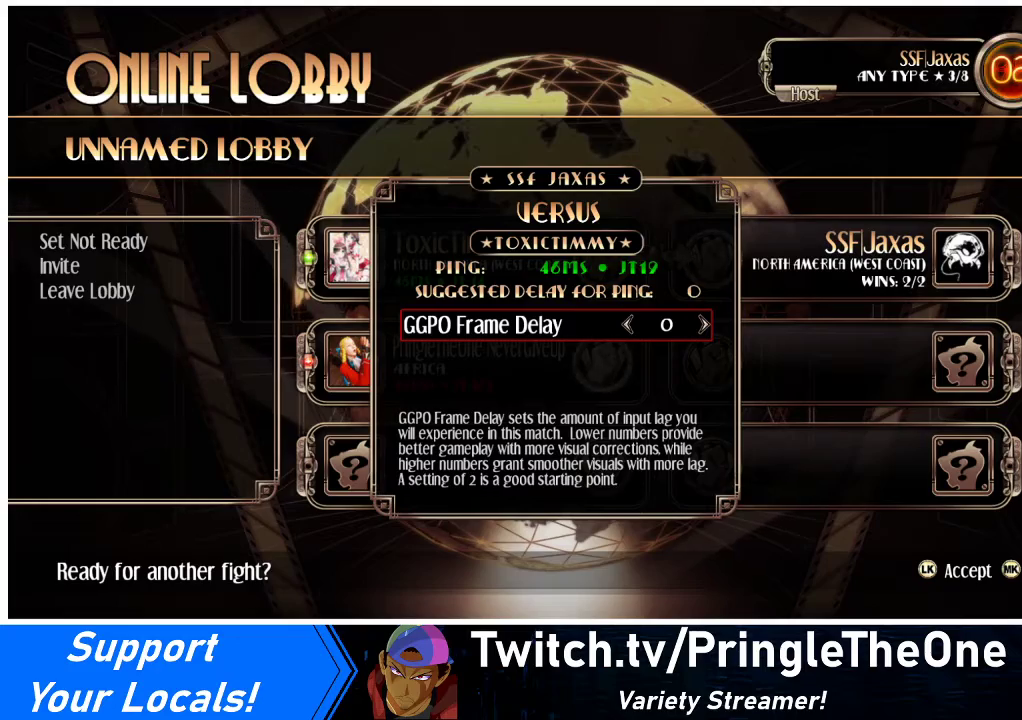
{"buttons": [], "events": []}
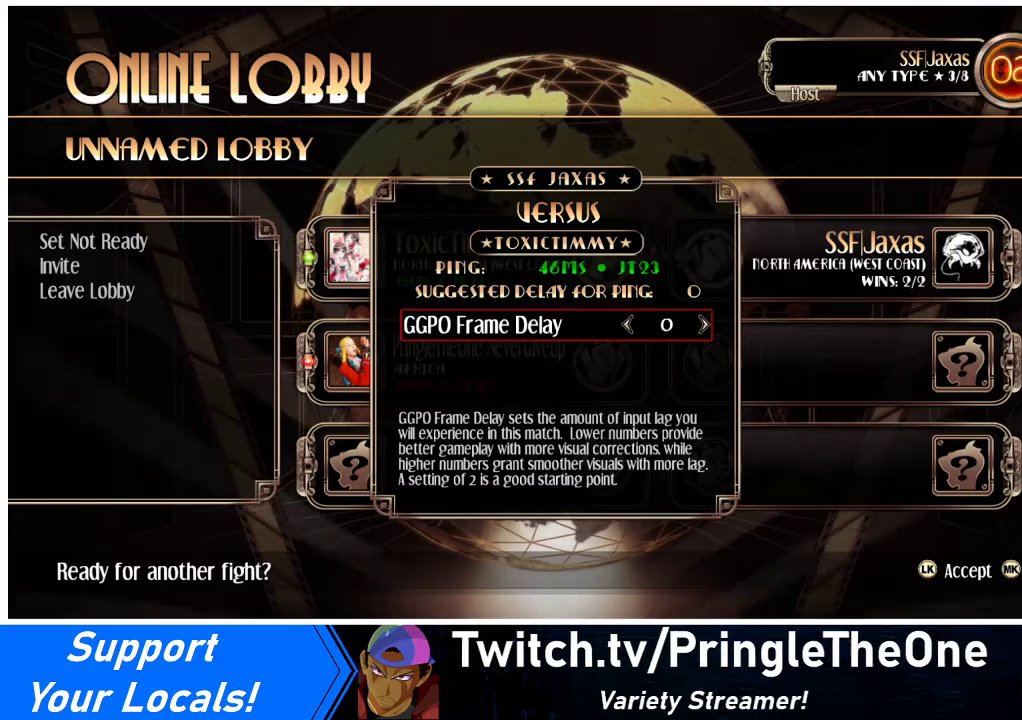
{"buttons": [], "events": []}
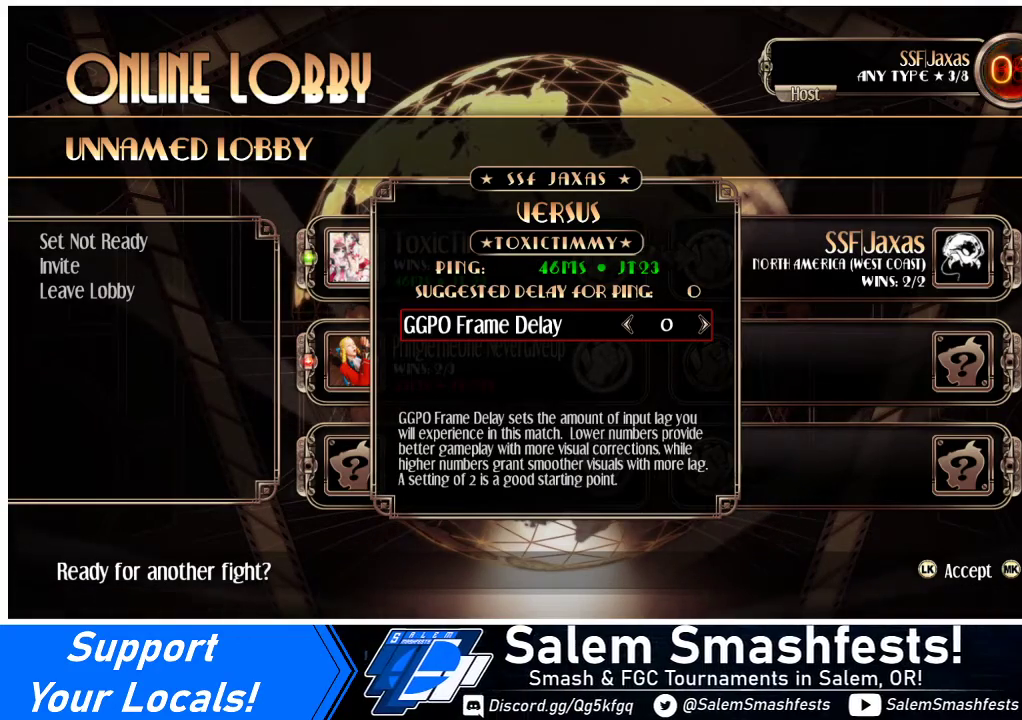
{"buttons": [], "events": []}
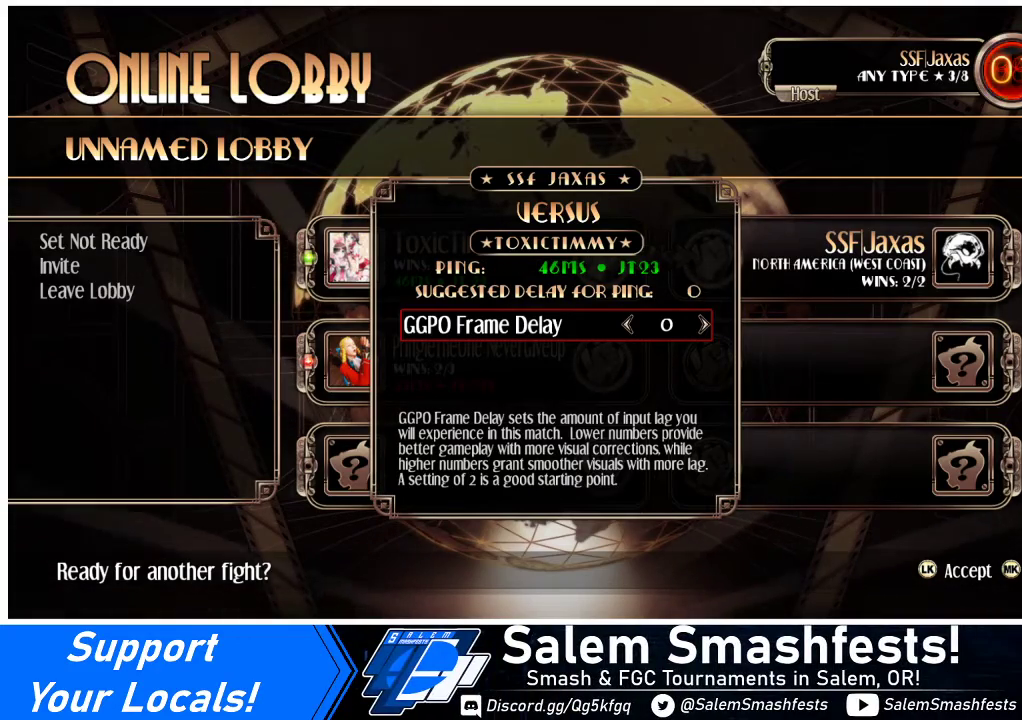
{"buttons": [], "events": [[200, "SQUARE", "down"], [333, "SQUARE", "up"]]}
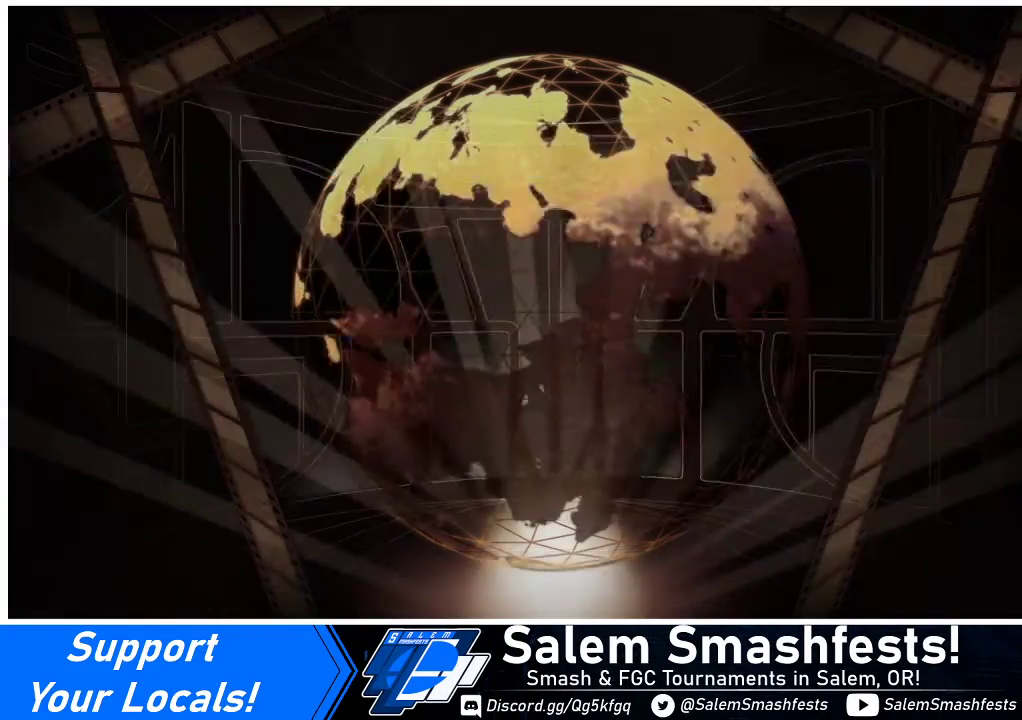
{"buttons": [], "events": []}
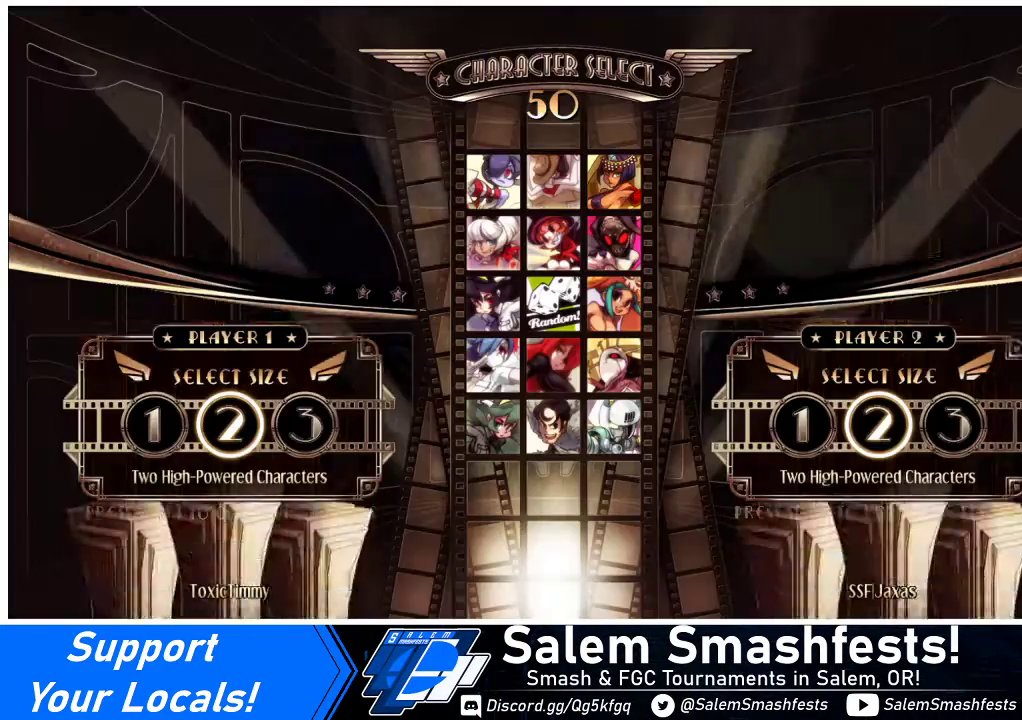
{"buttons": ["L1"], "events": [[467, "L1", "down"]]}
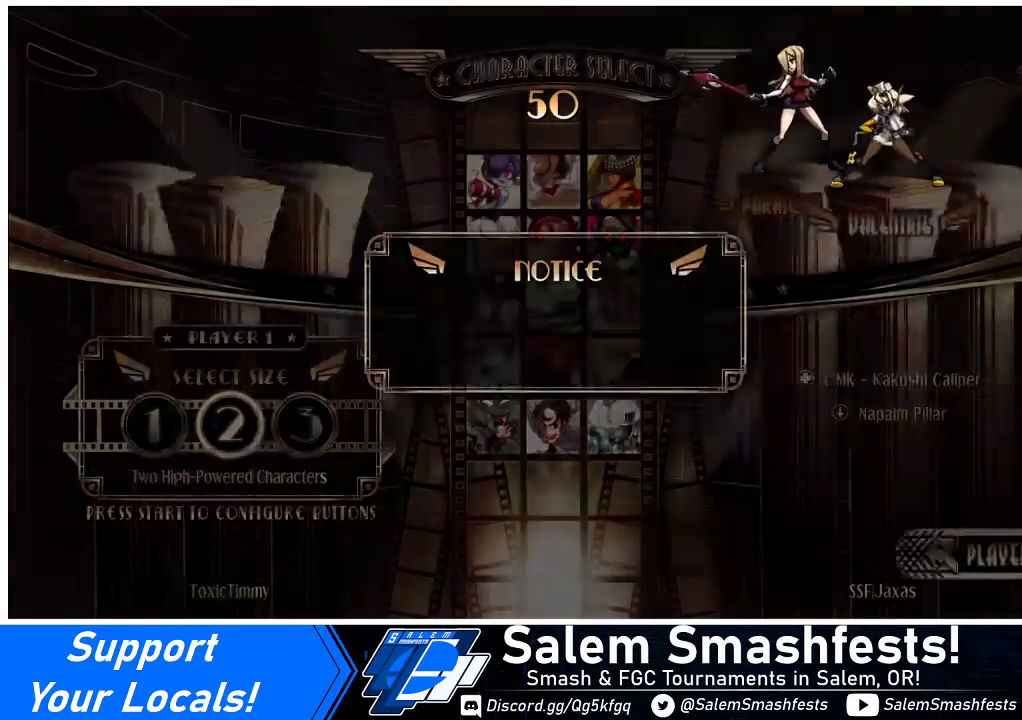
{"buttons": [], "events": [[33, "L1", "up"], [333, "DPAD_LEFT", "down"], [400, "DPAD_LEFT", "up"]]}
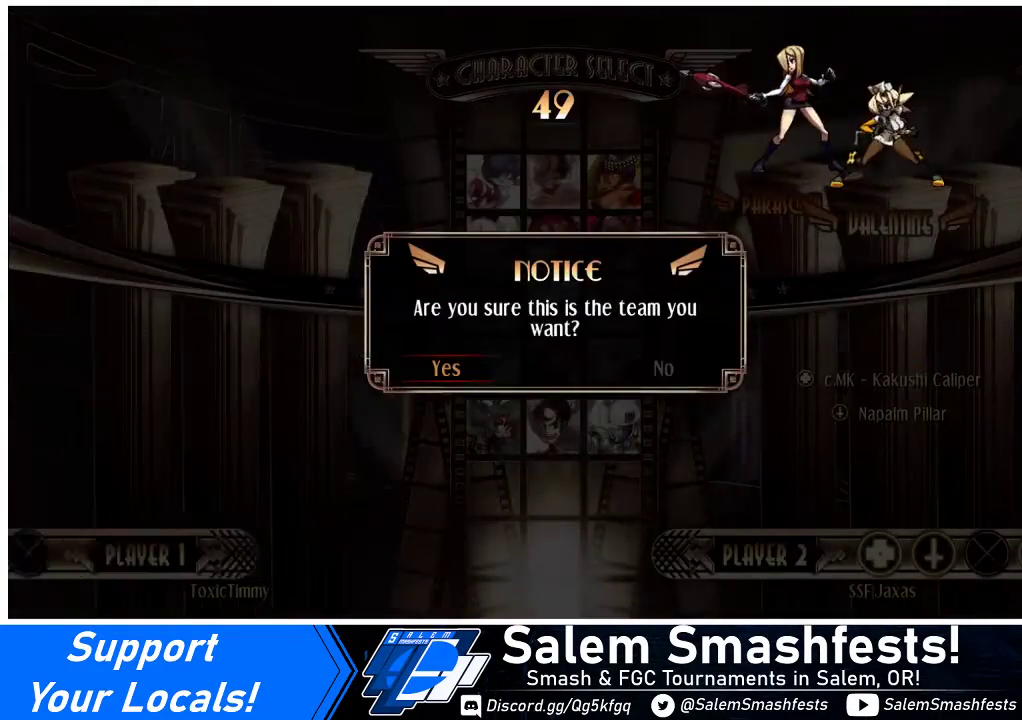
{"buttons": [], "events": []}
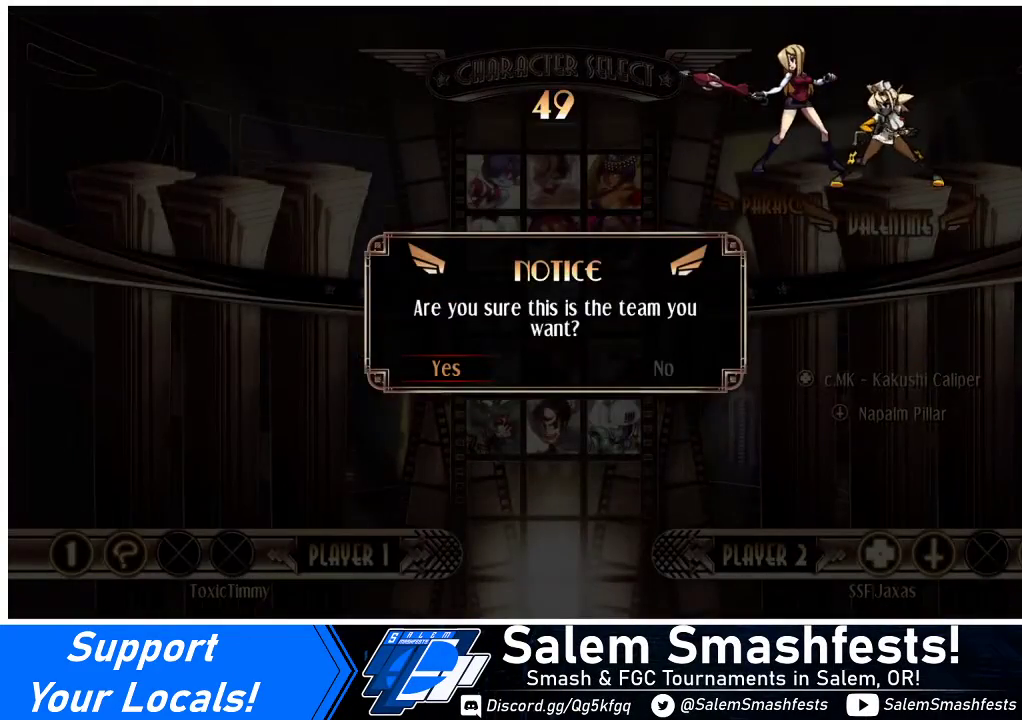
{"buttons": [], "events": [[200, "SQUARE", "down"], [233, "SQUARE", "up"]]}